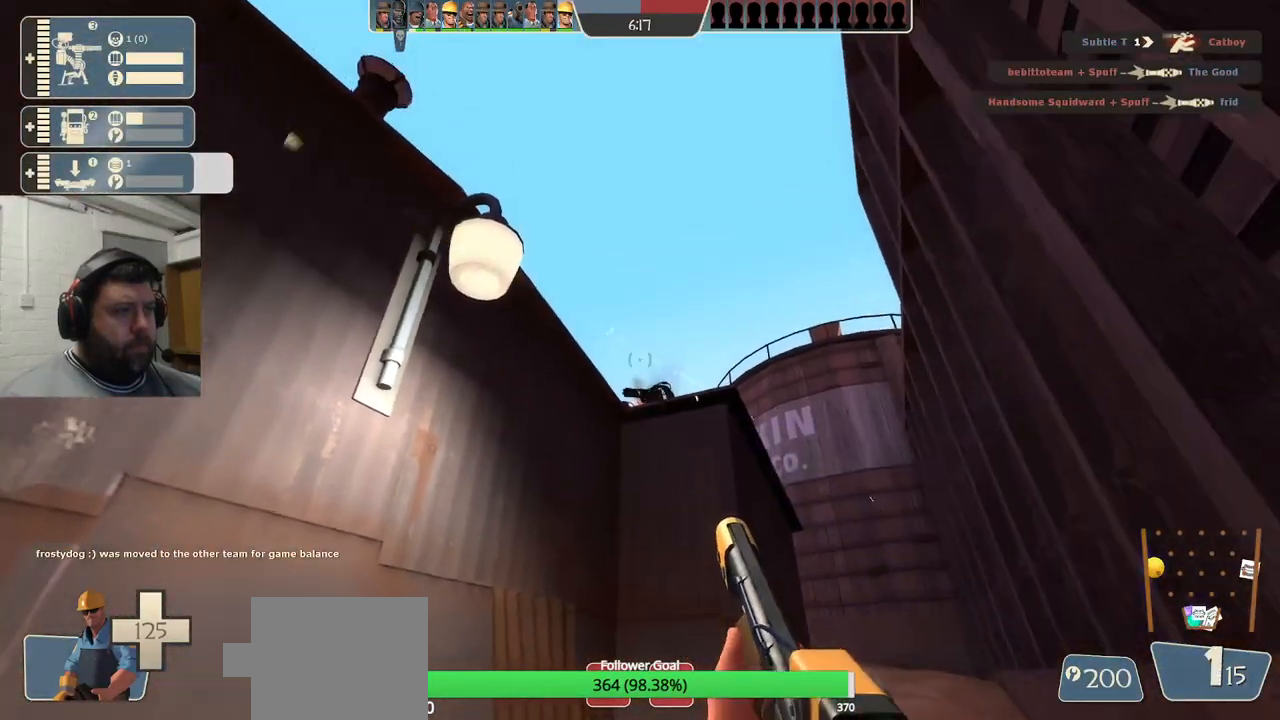
Gameplay with a controller (PlayStation layout); each line is a JSON object with the inputs held at the frame after it. "events" lists button and stick changes between this image and that frame as [ms after this image, input, new state], when the widget could be followed in between. Not read: L1.
{"buttons": ["R2"], "left_stick": "center", "right_stick": "center", "events": []}
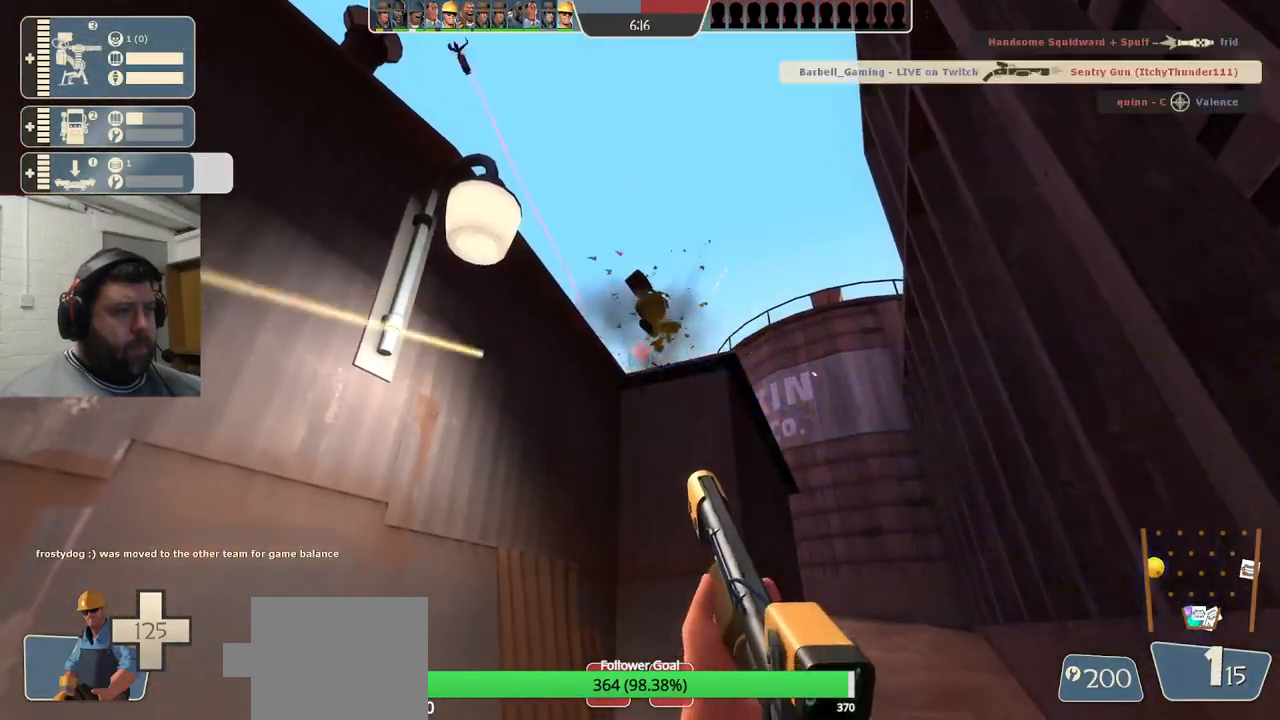
{"buttons": ["SQUARE"], "left_stick": "up", "right_stick": "center", "events": [[317, "R2", "up"], [367, "left_stick", "up"], [483, "SQUARE", "down"]]}
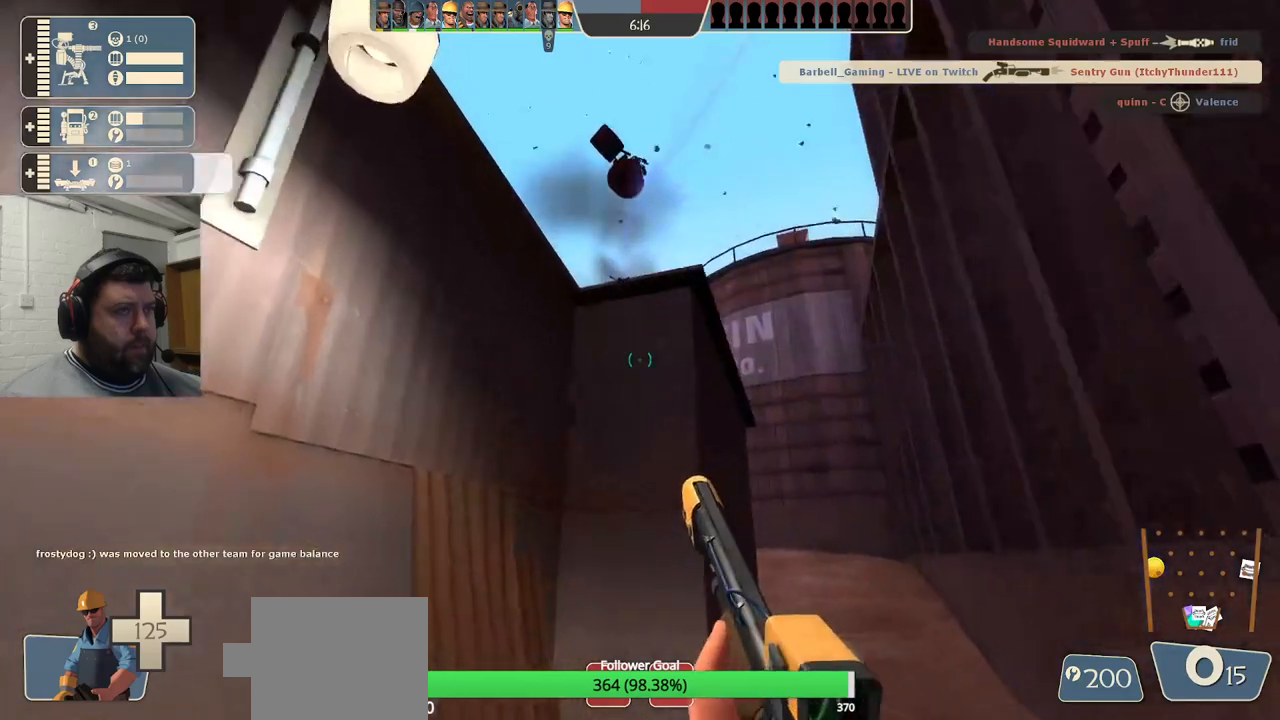
{"buttons": [], "left_stick": "up-left", "right_stick": "center", "events": [[67, "SQUARE", "up"], [133, "SQUARE", "down"], [217, "SQUARE", "up"], [283, "SQUARE", "down"], [383, "SQUARE", "up"], [467, "left_stick", "up-left"]]}
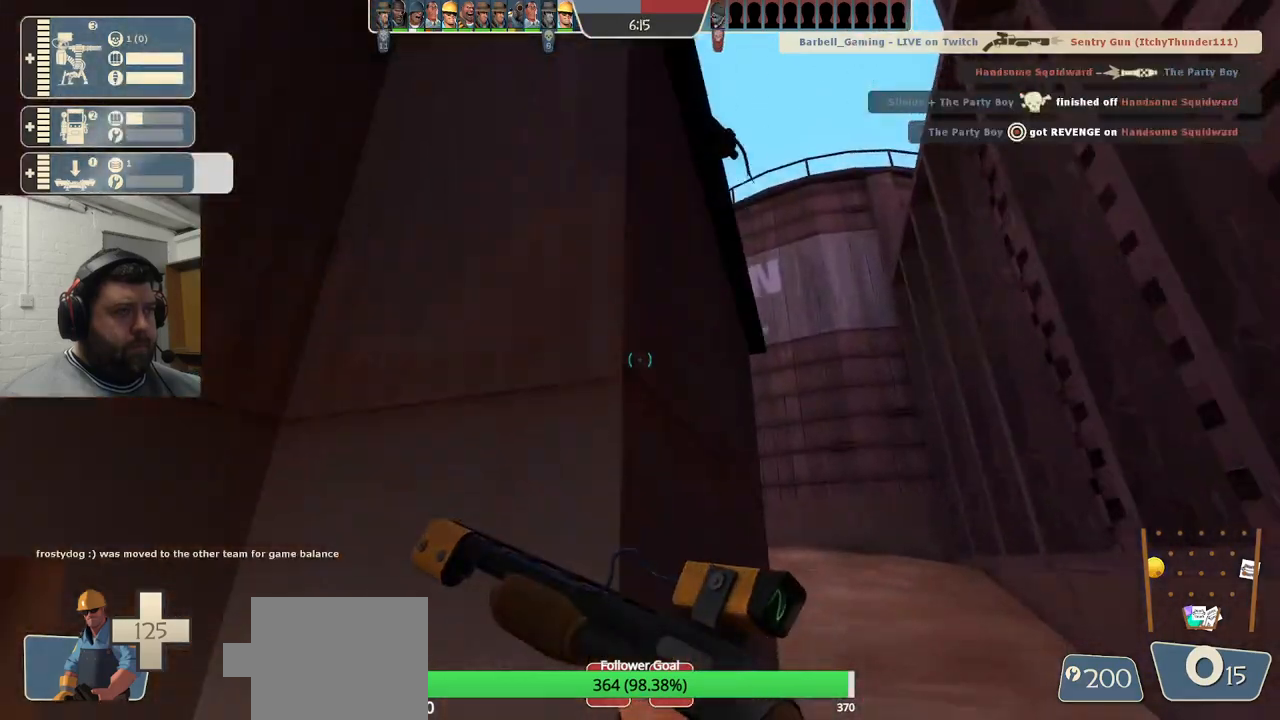
{"buttons": [], "left_stick": "center", "right_stick": "center", "events": [[83, "right_stick", "up-right"], [167, "left_stick", "center"], [217, "right_stick", "center"]]}
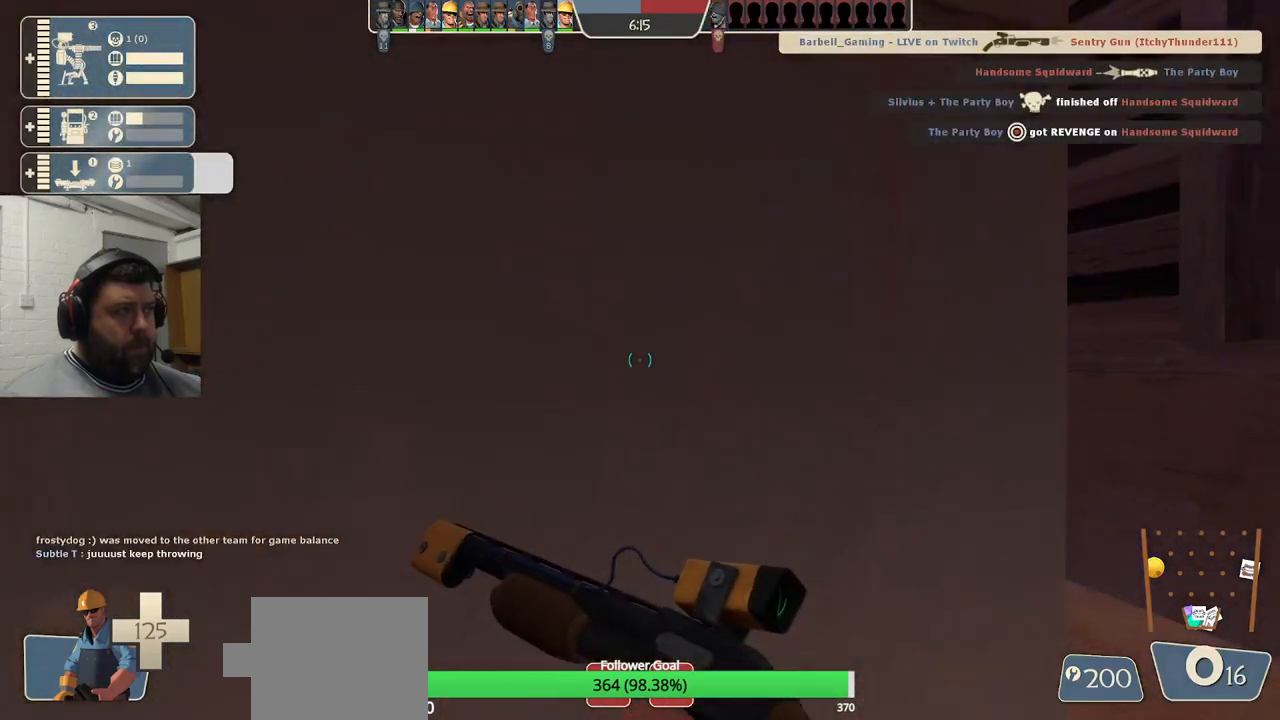
{"buttons": [], "left_stick": "center", "right_stick": "center", "events": [[17, "right_stick", "right"], [267, "right_stick", "center"]]}
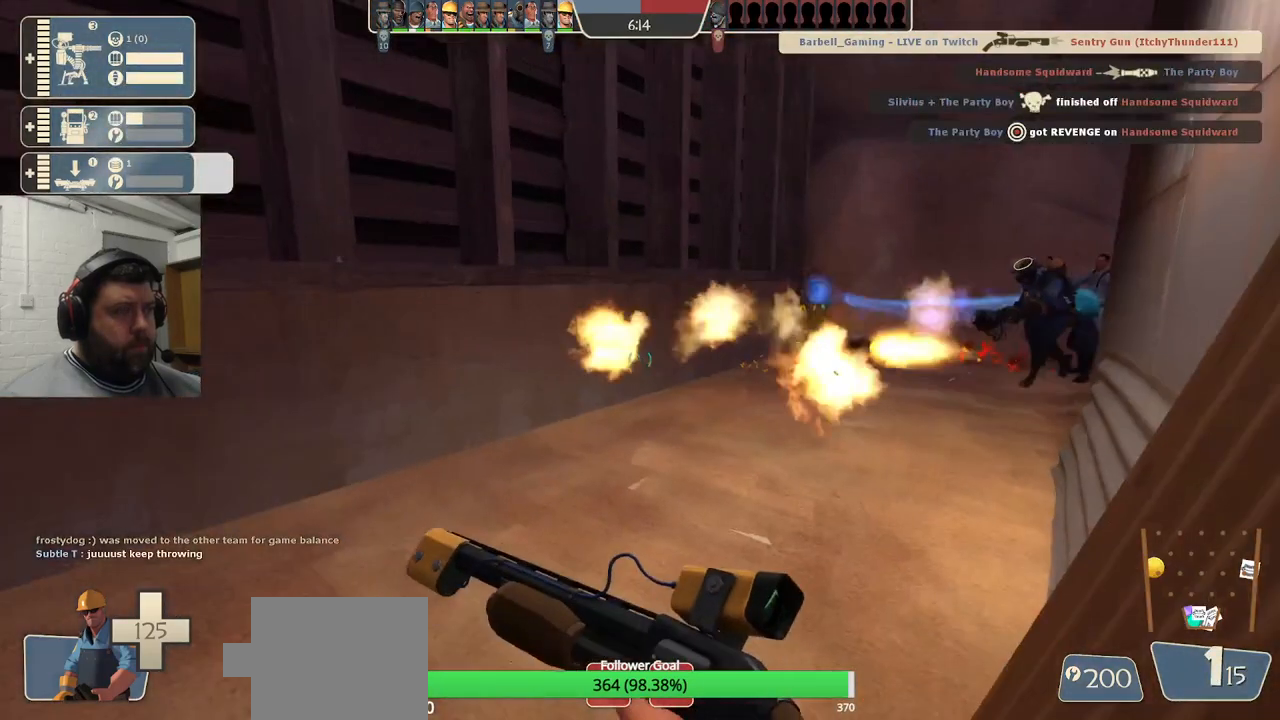
{"buttons": [], "left_stick": "center", "right_stick": "center", "events": []}
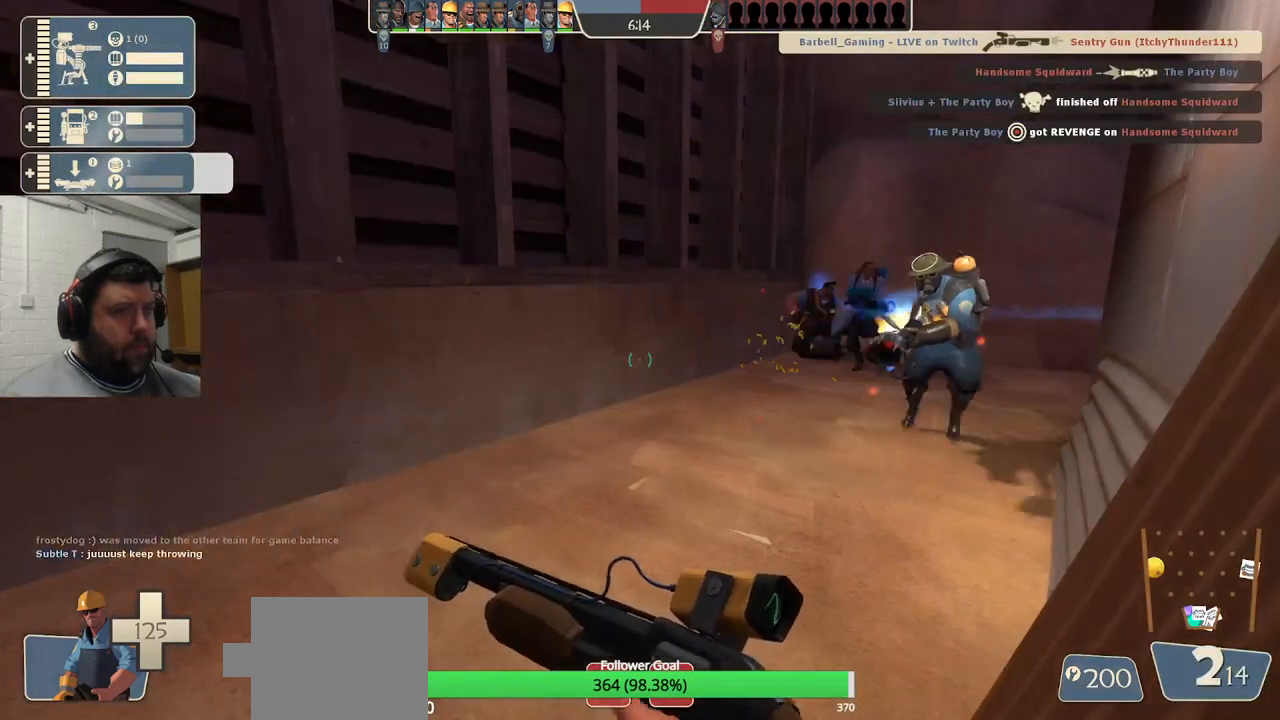
{"buttons": [], "left_stick": "center", "right_stick": "center", "events": []}
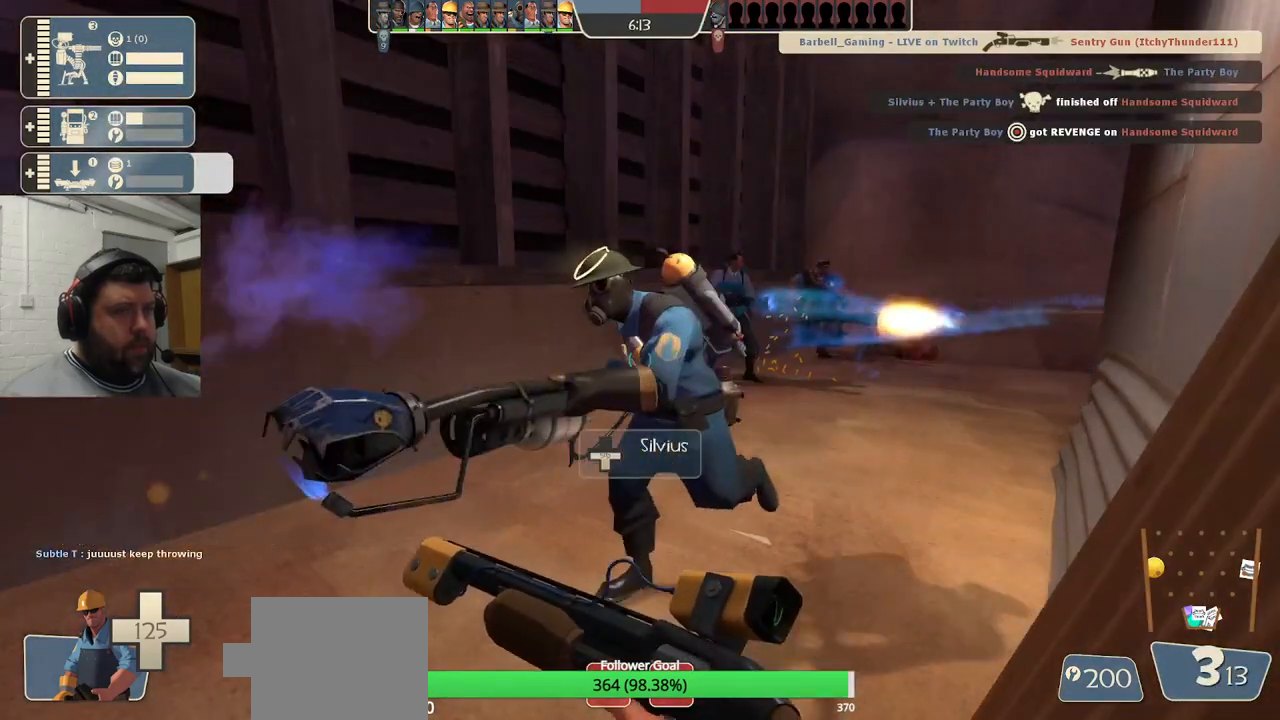
{"buttons": [], "left_stick": "up", "right_stick": "right", "events": [[200, "left_stick", "up-right"], [250, "left_stick", "up"], [450, "right_stick", "right"]]}
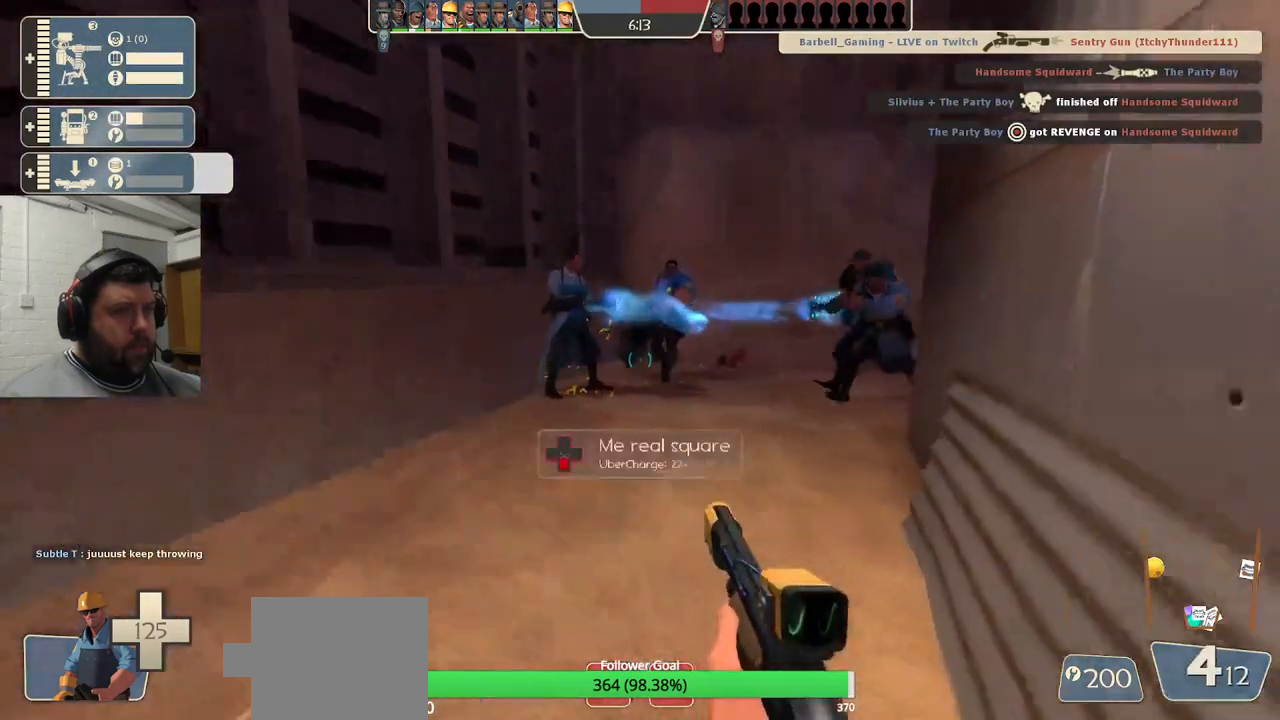
{"buttons": [], "left_stick": "up", "right_stick": "center", "events": [[183, "right_stick", "center"]]}
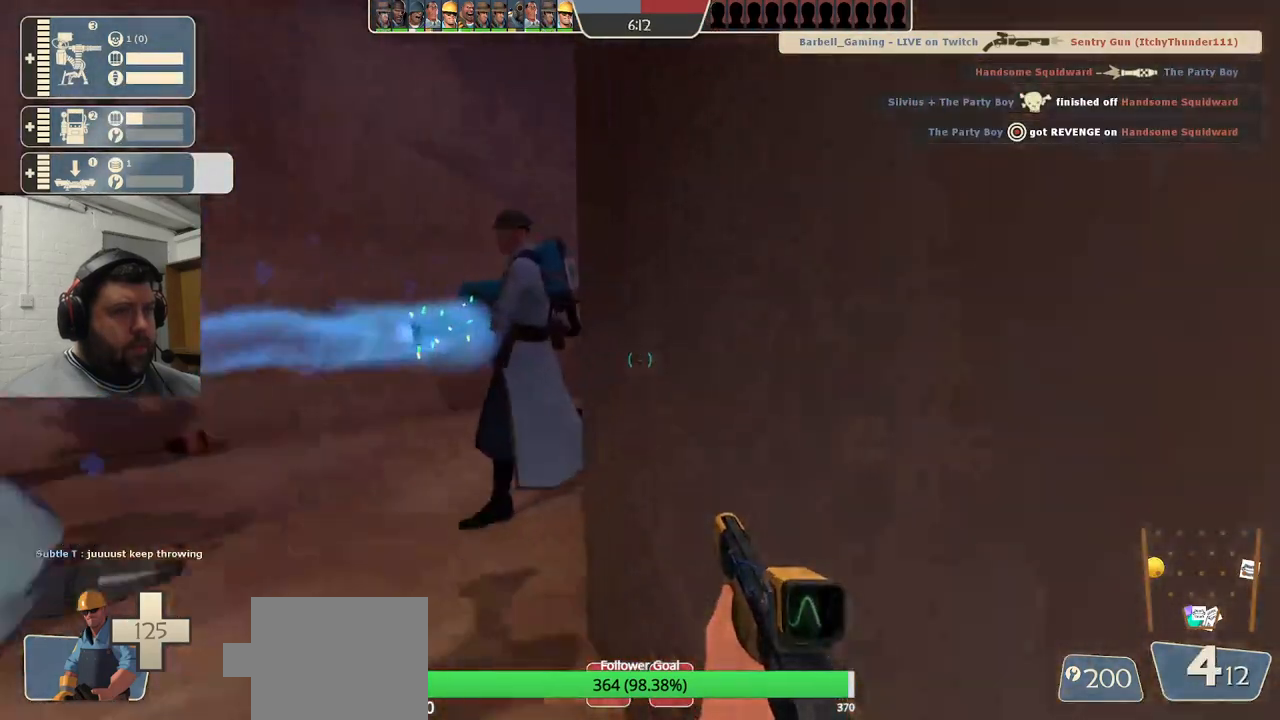
{"buttons": [], "left_stick": "up-right", "right_stick": "center", "events": [[450, "left_stick", "up-right"]]}
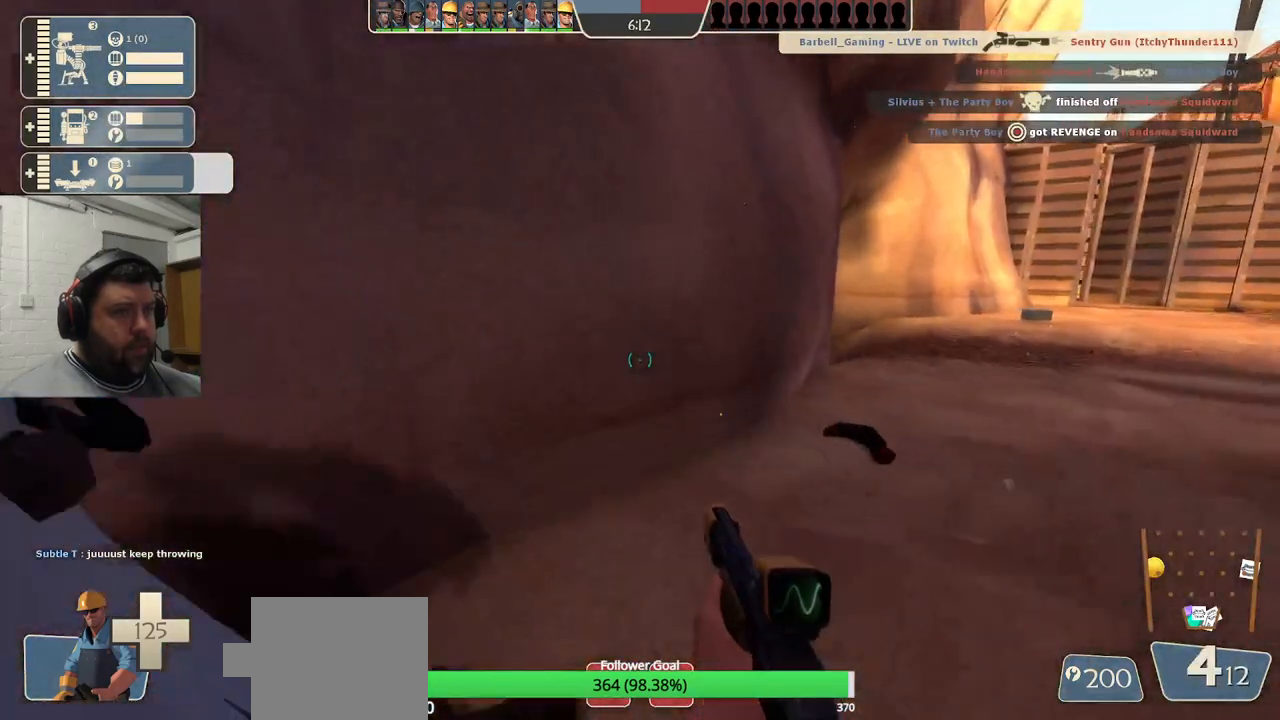
{"buttons": [], "left_stick": "up-right", "right_stick": "center", "events": []}
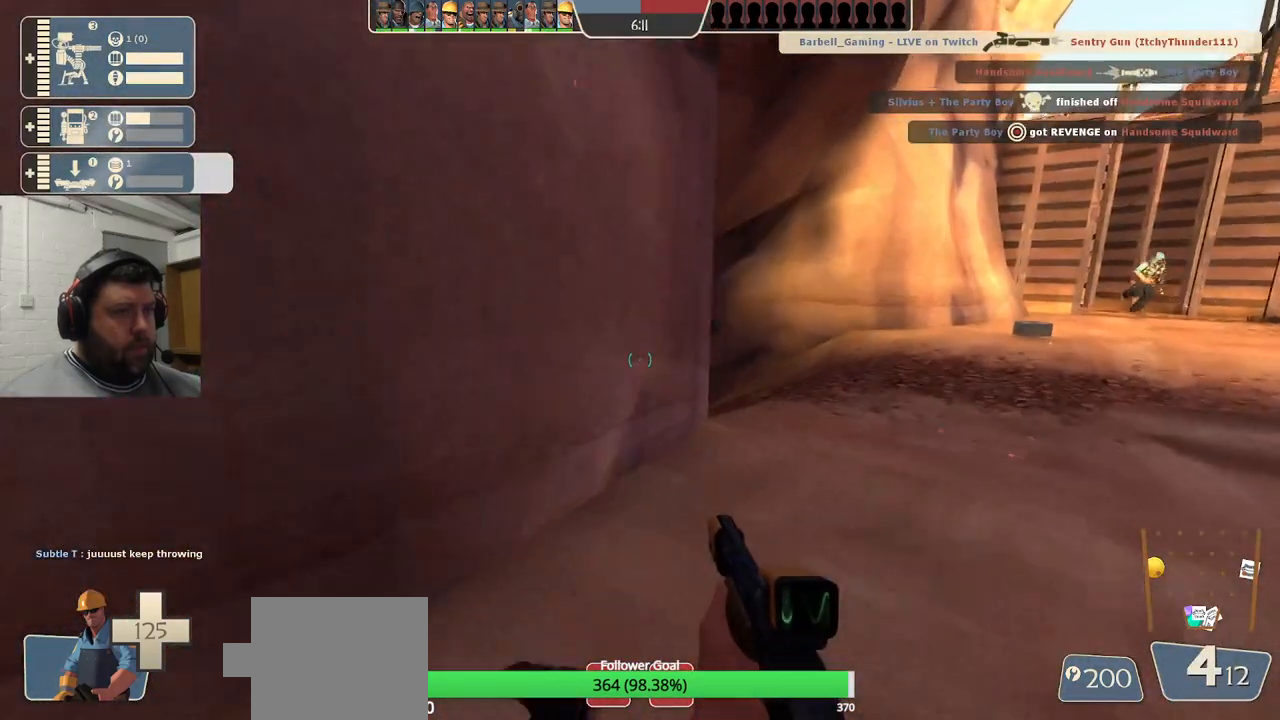
{"buttons": [], "left_stick": "up", "right_stick": "left", "events": [[50, "left_stick", "up"], [367, "right_stick", "left"]]}
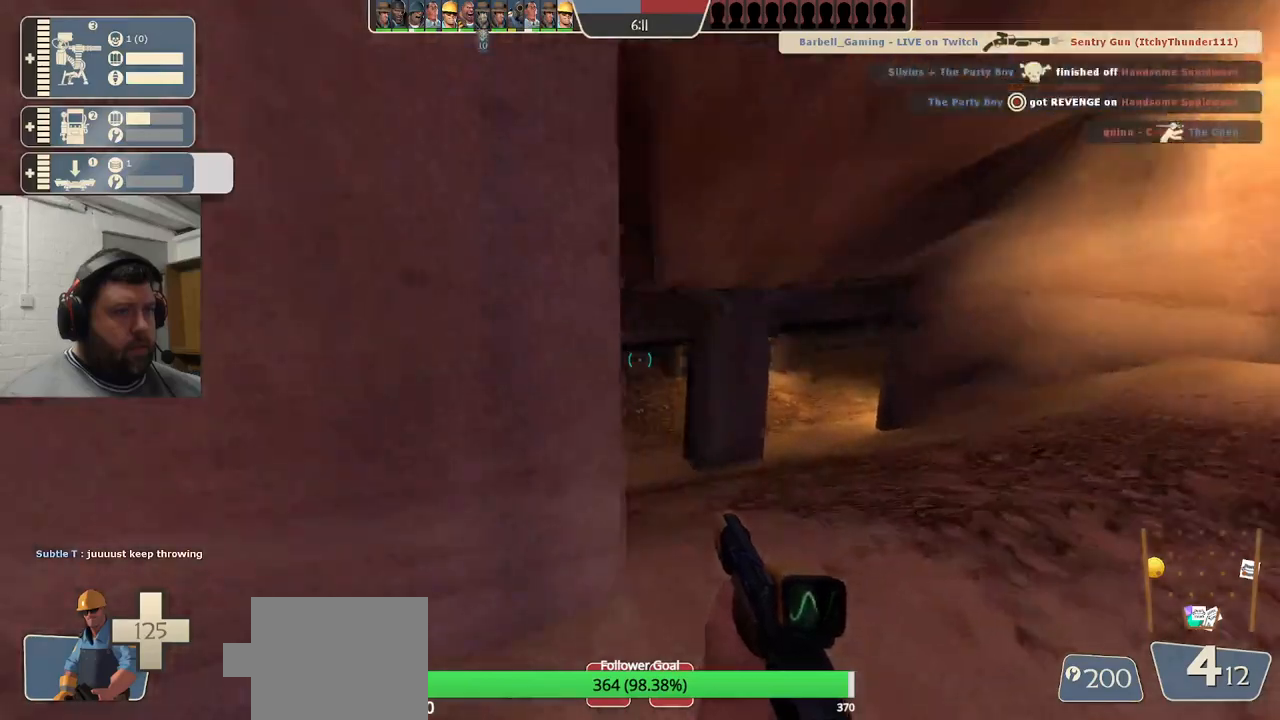
{"buttons": [], "left_stick": "up", "right_stick": "center", "events": [[17, "right_stick", "center"]]}
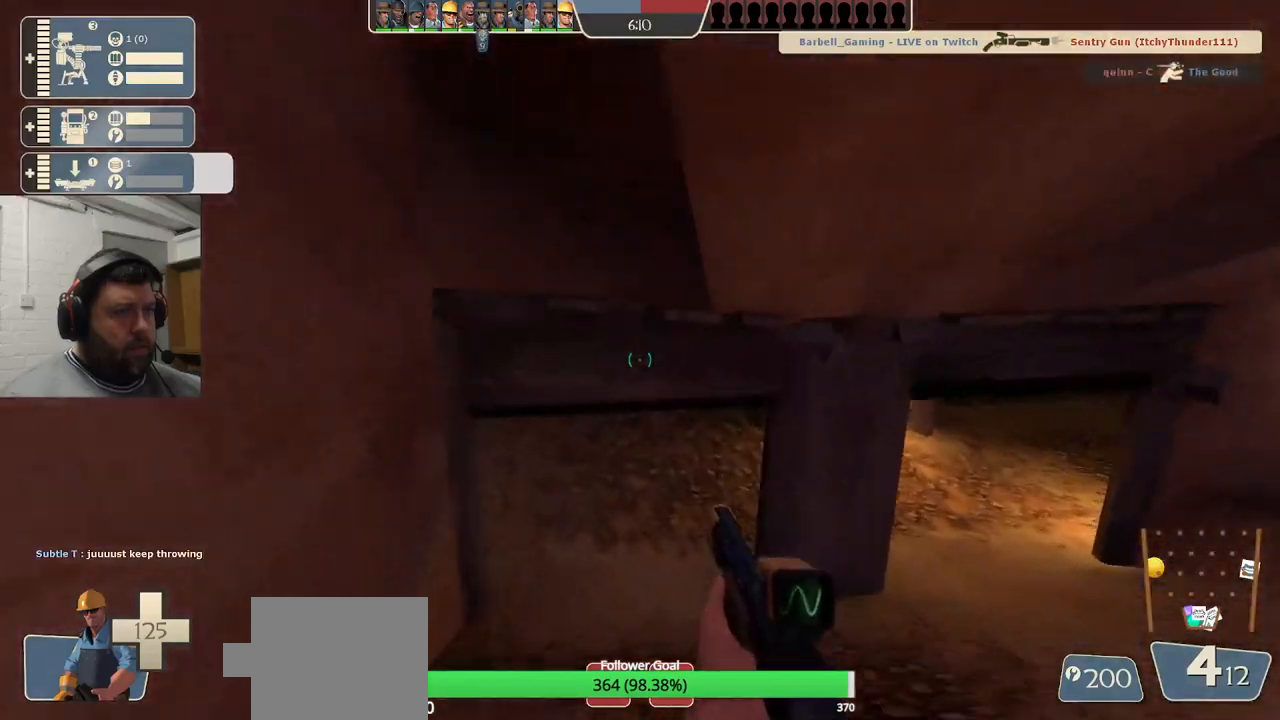
{"buttons": [], "left_stick": "up", "right_stick": "center", "events": []}
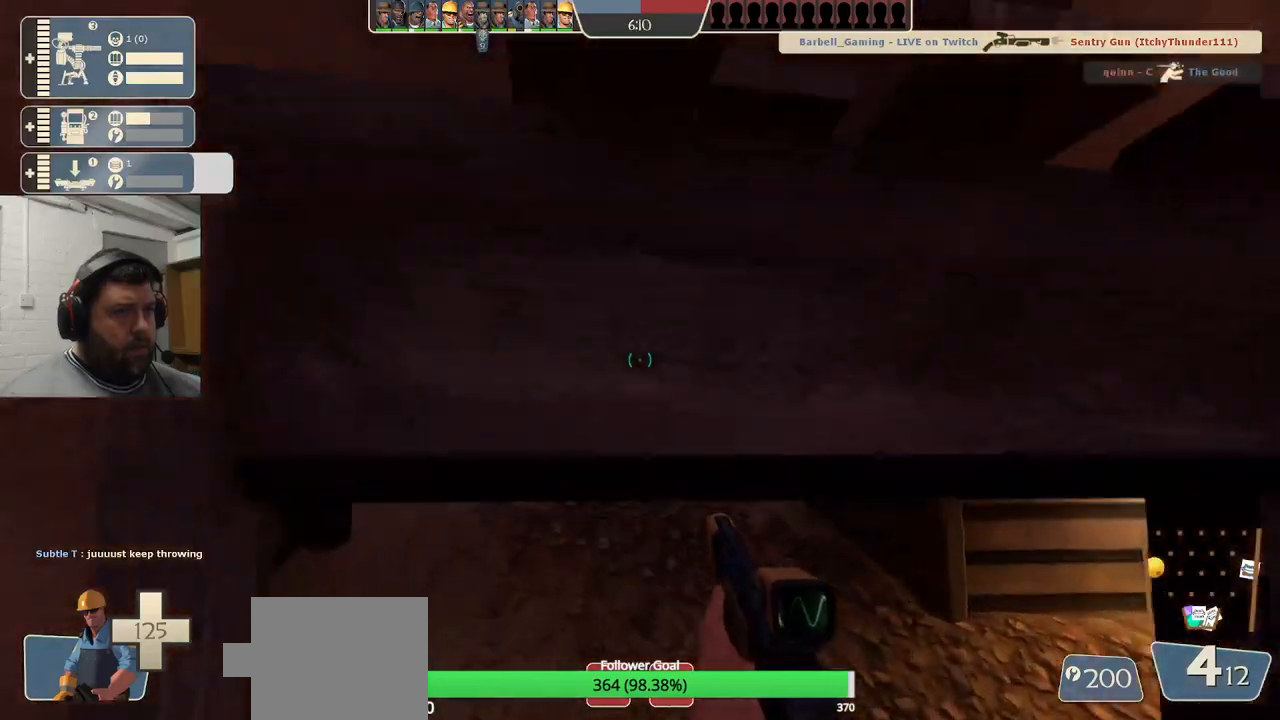
{"buttons": [], "left_stick": "center", "right_stick": "center", "events": [[500, "left_stick", "center"]]}
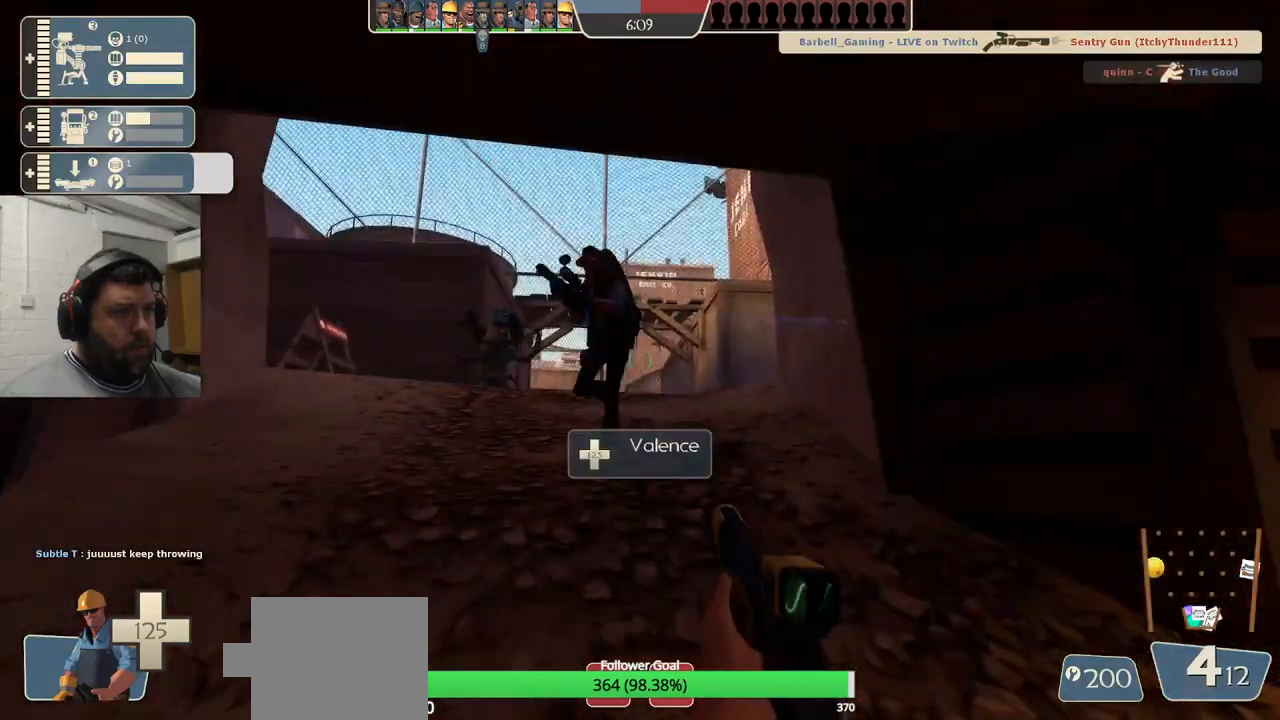
{"buttons": [], "left_stick": "down-right", "right_stick": "center", "events": [[33, "left_stick", "left"], [283, "L2", "down"], [283, "left_stick", "down-right"], [450, "L2", "up"]]}
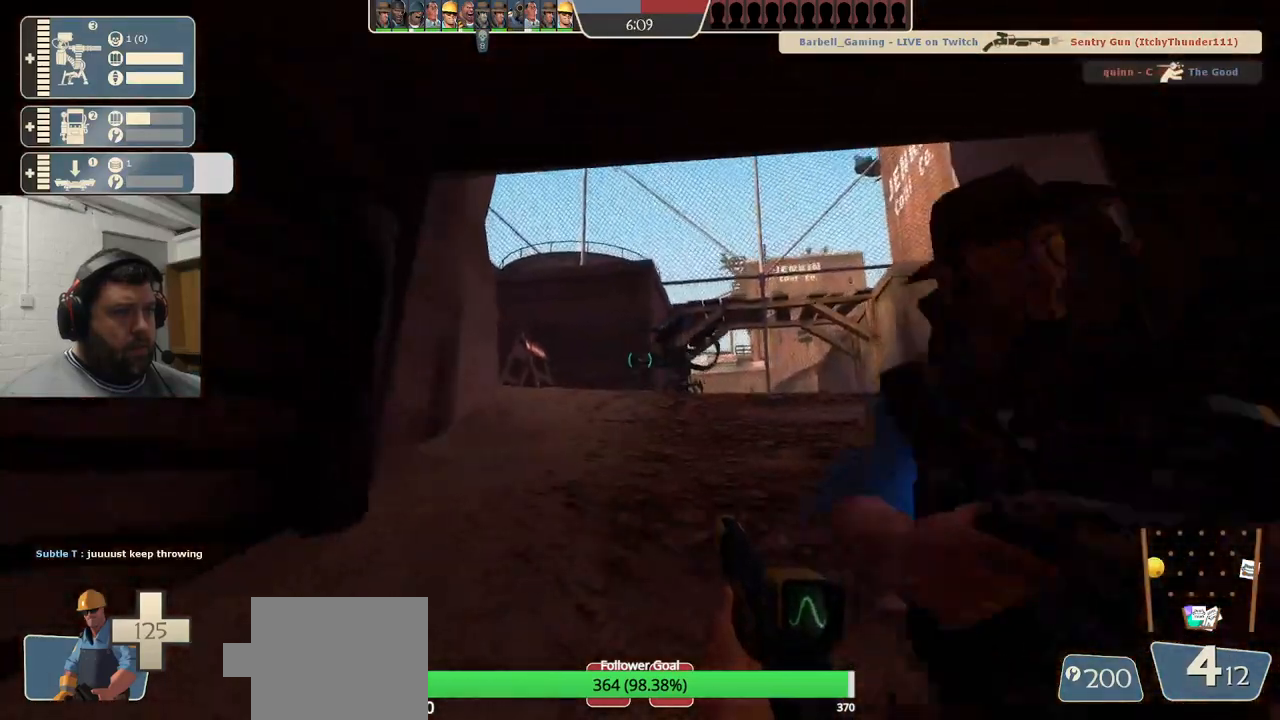
{"buttons": [], "left_stick": "down-right", "right_stick": "center", "events": [[117, "L2", "down"], [250, "L2", "up"]]}
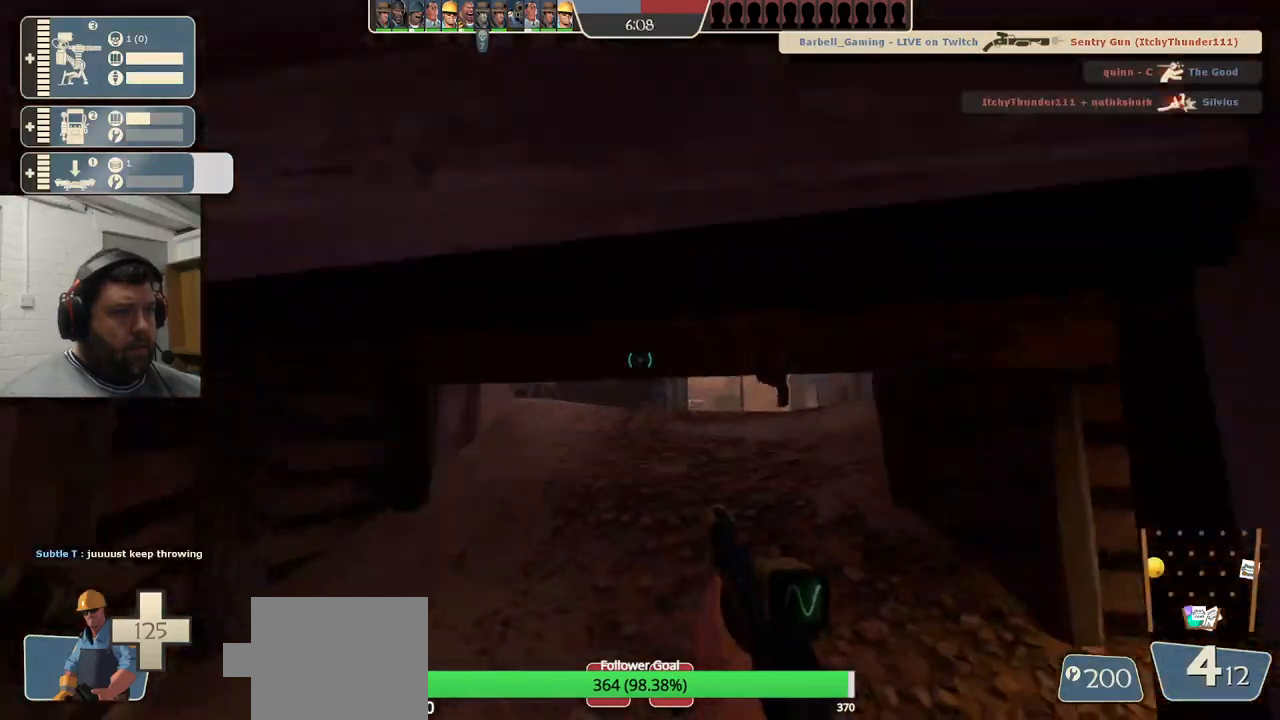
{"buttons": [], "left_stick": "up", "right_stick": "center", "events": [[150, "left_stick", "up"]]}
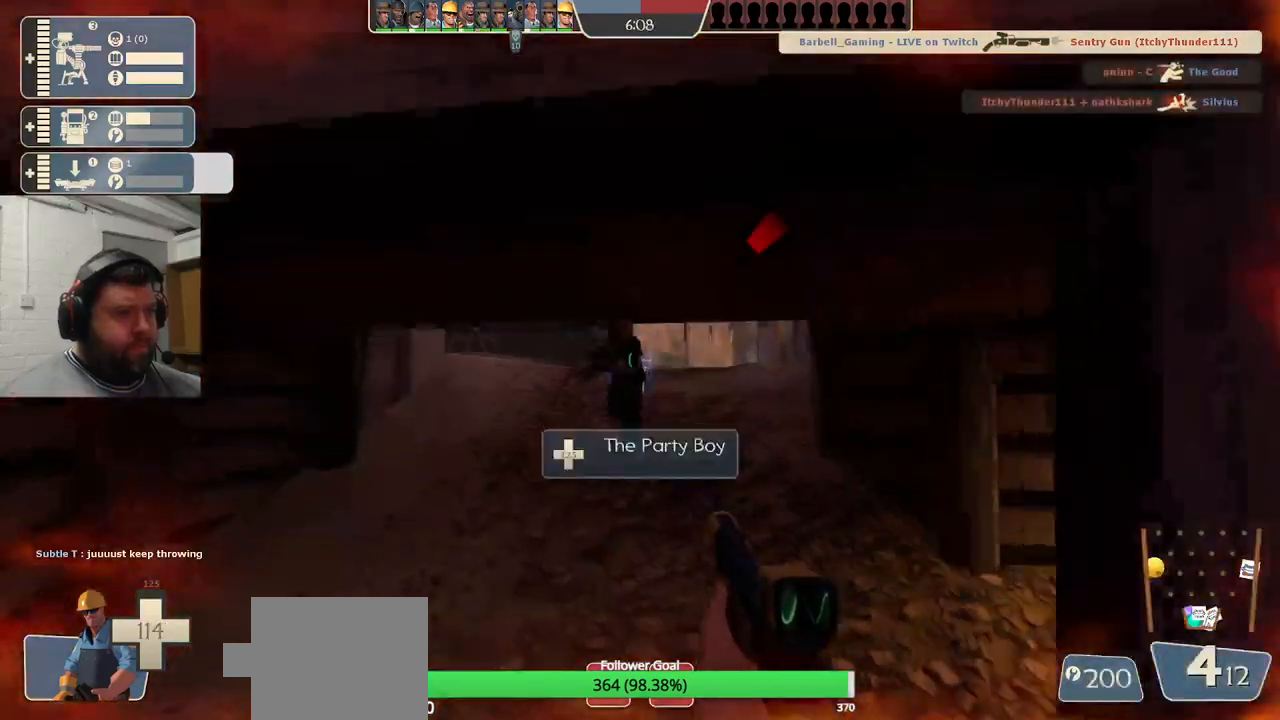
{"buttons": [], "left_stick": "up", "right_stick": "center", "events": []}
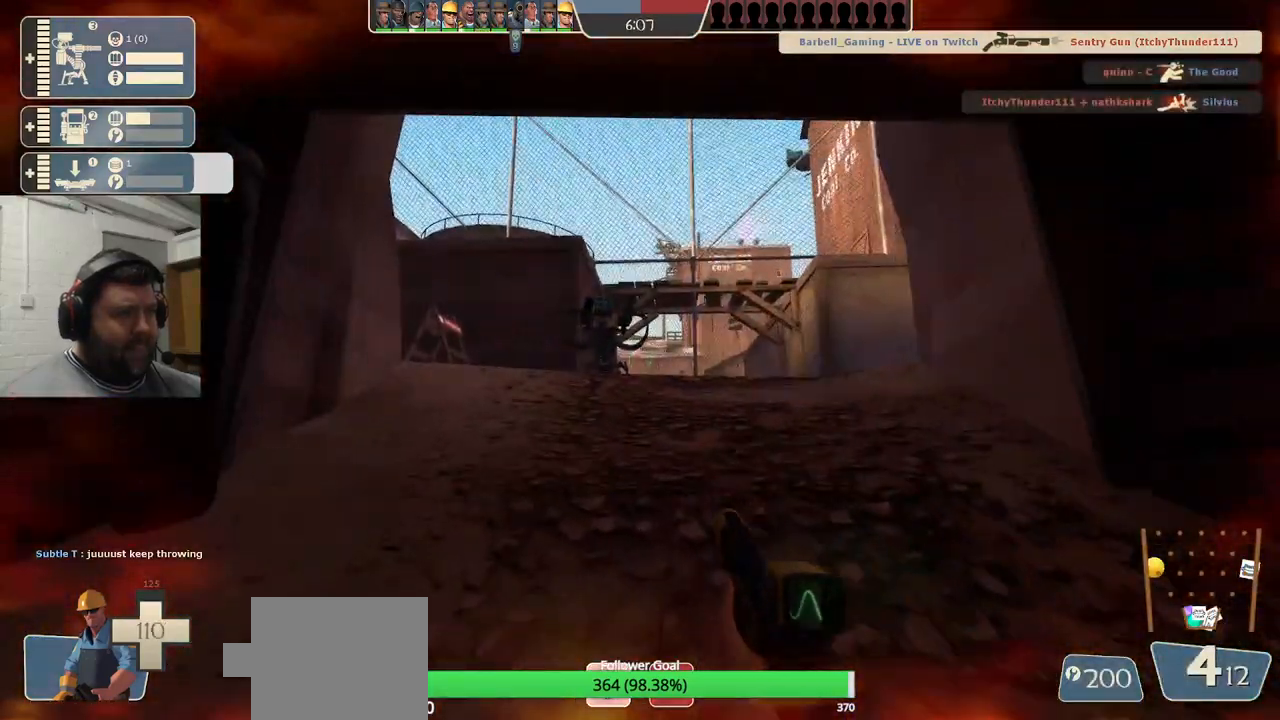
{"buttons": [], "left_stick": "down-left", "right_stick": "up-left", "events": [[183, "L2", "down"], [250, "left_stick", "down-right"], [317, "left_stick", "down"], [333, "L2", "up"], [417, "left_stick", "down-left"], [467, "right_stick", "up-left"]]}
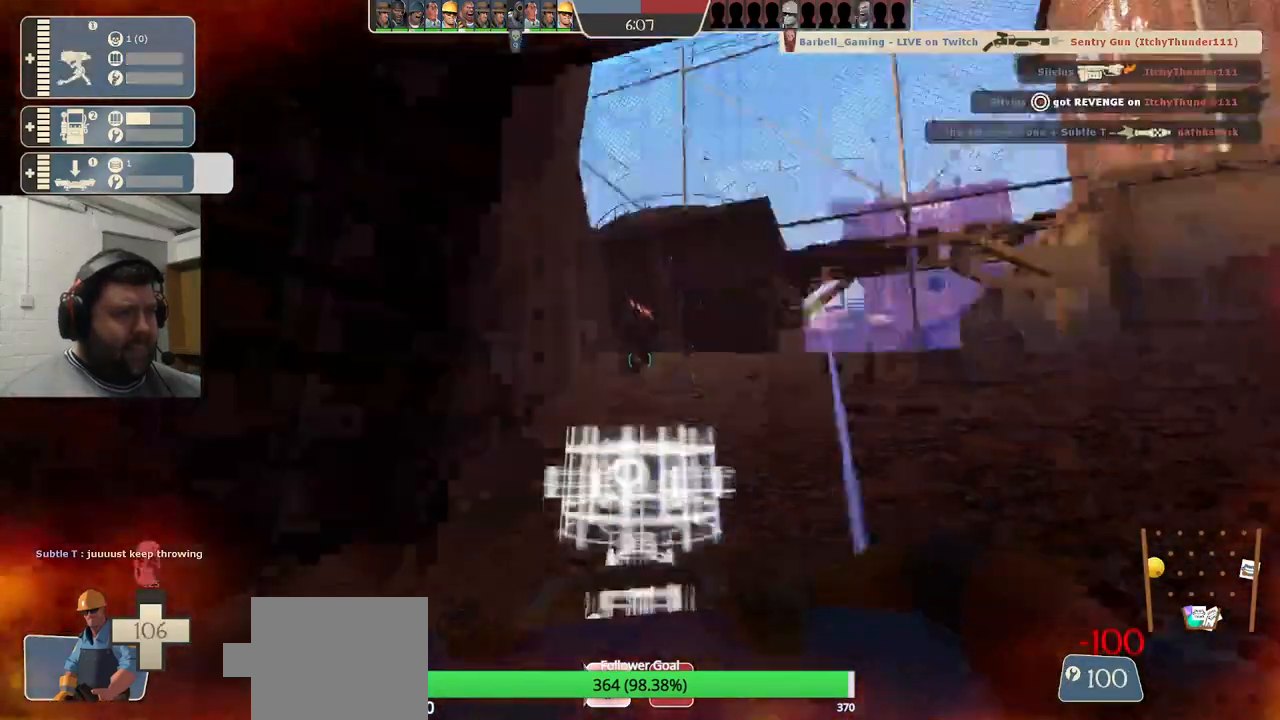
{"buttons": [], "left_stick": "up-left", "right_stick": "center", "events": [[267, "left_stick", "up-left"], [317, "right_stick", "center"]]}
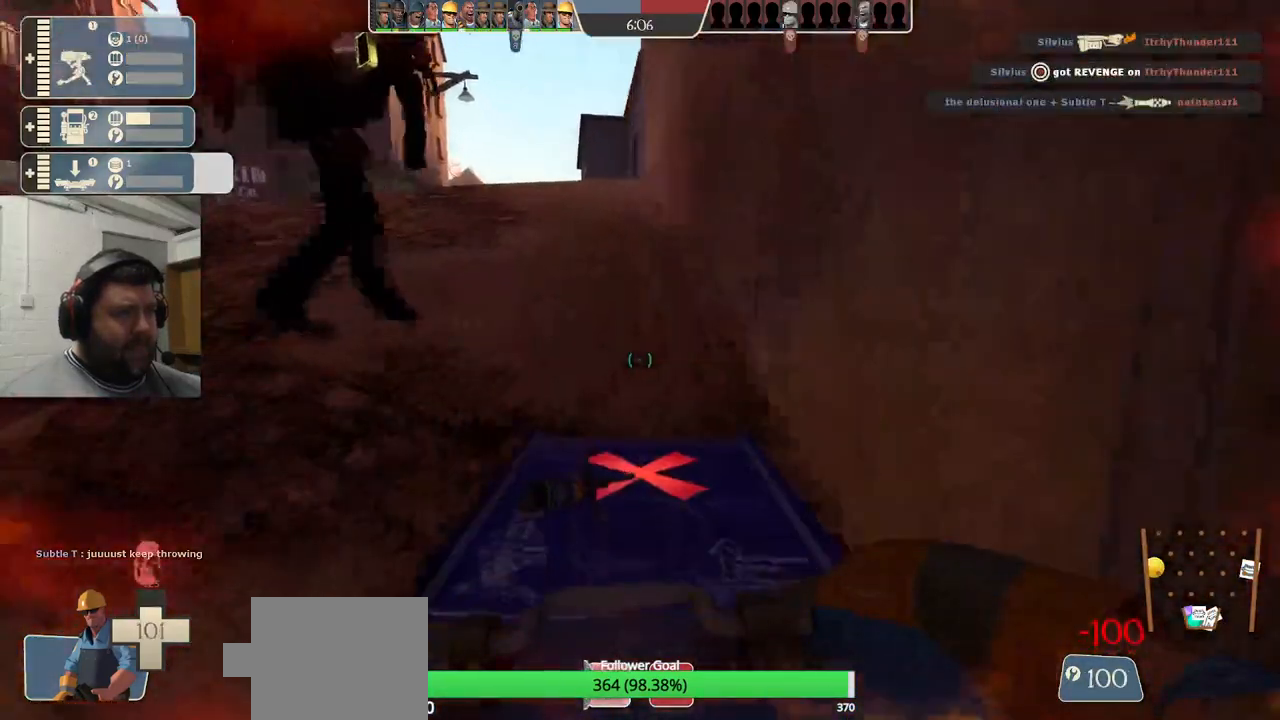
{"buttons": [], "left_stick": "up", "right_stick": "center", "events": [[100, "left_stick", "up"]]}
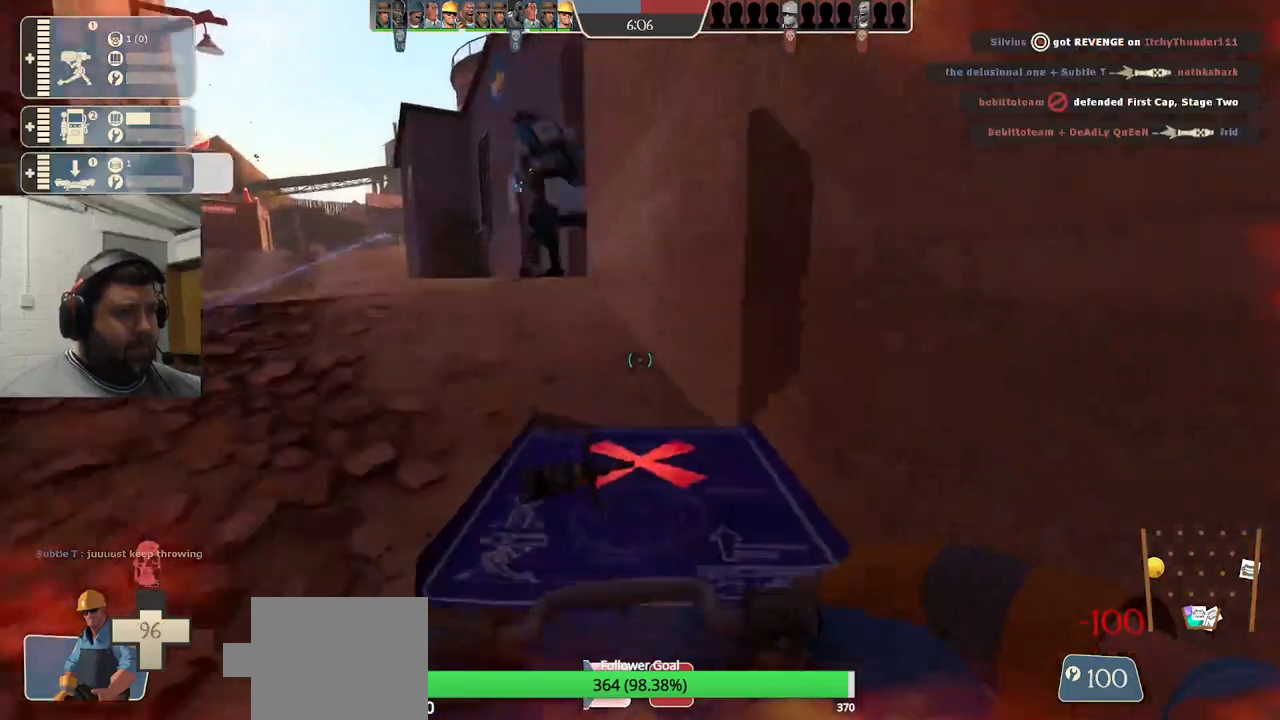
{"buttons": [], "left_stick": "up", "right_stick": "center", "events": []}
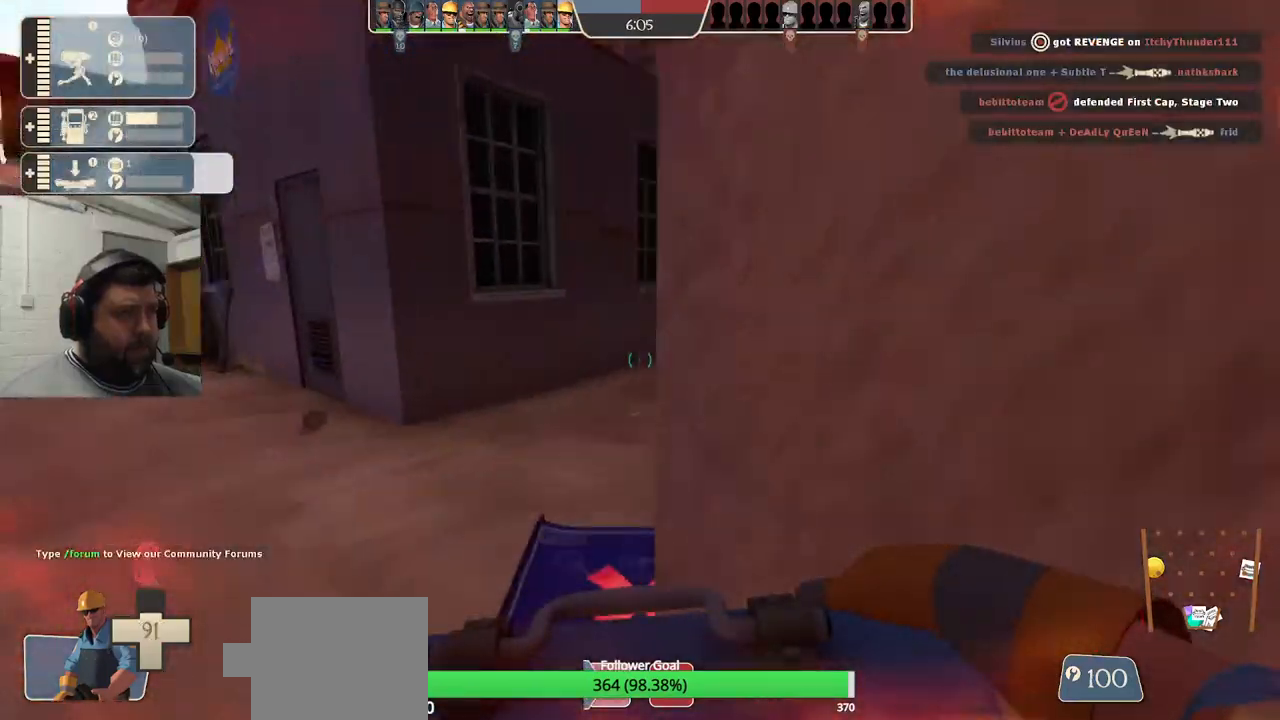
{"buttons": [], "left_stick": "up", "right_stick": "center", "events": []}
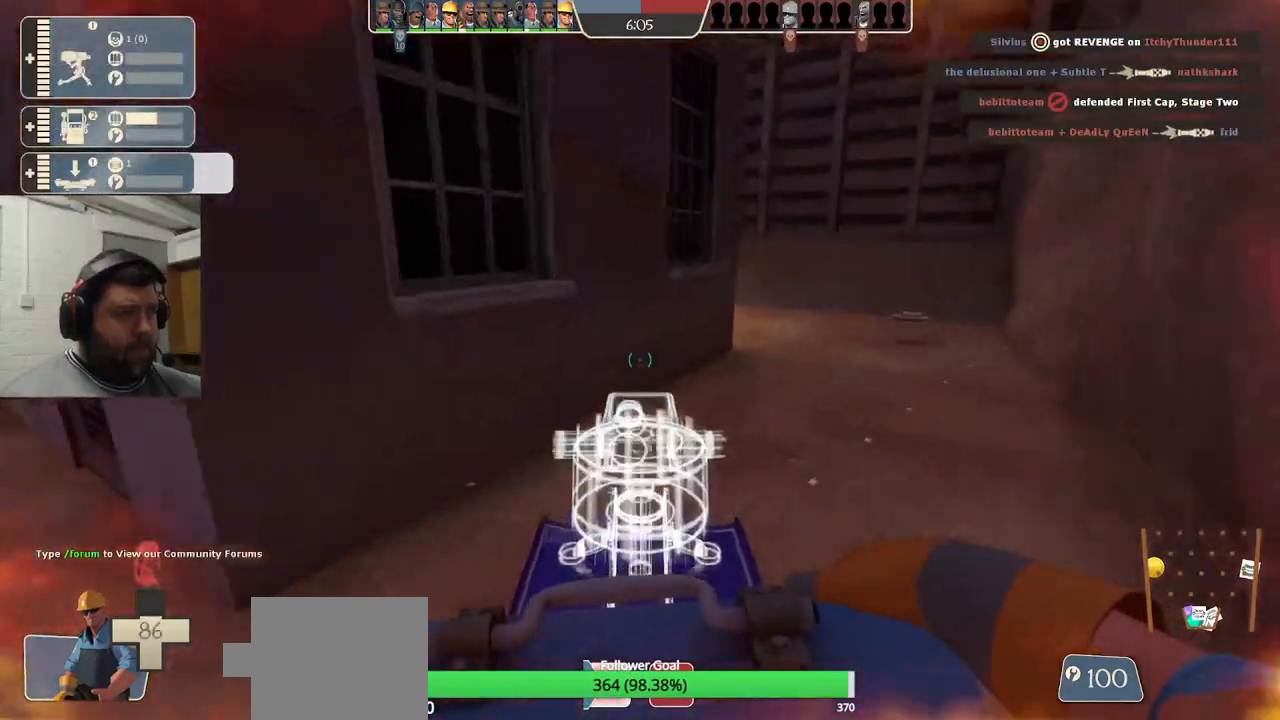
{"buttons": [], "left_stick": "up", "right_stick": "center", "events": []}
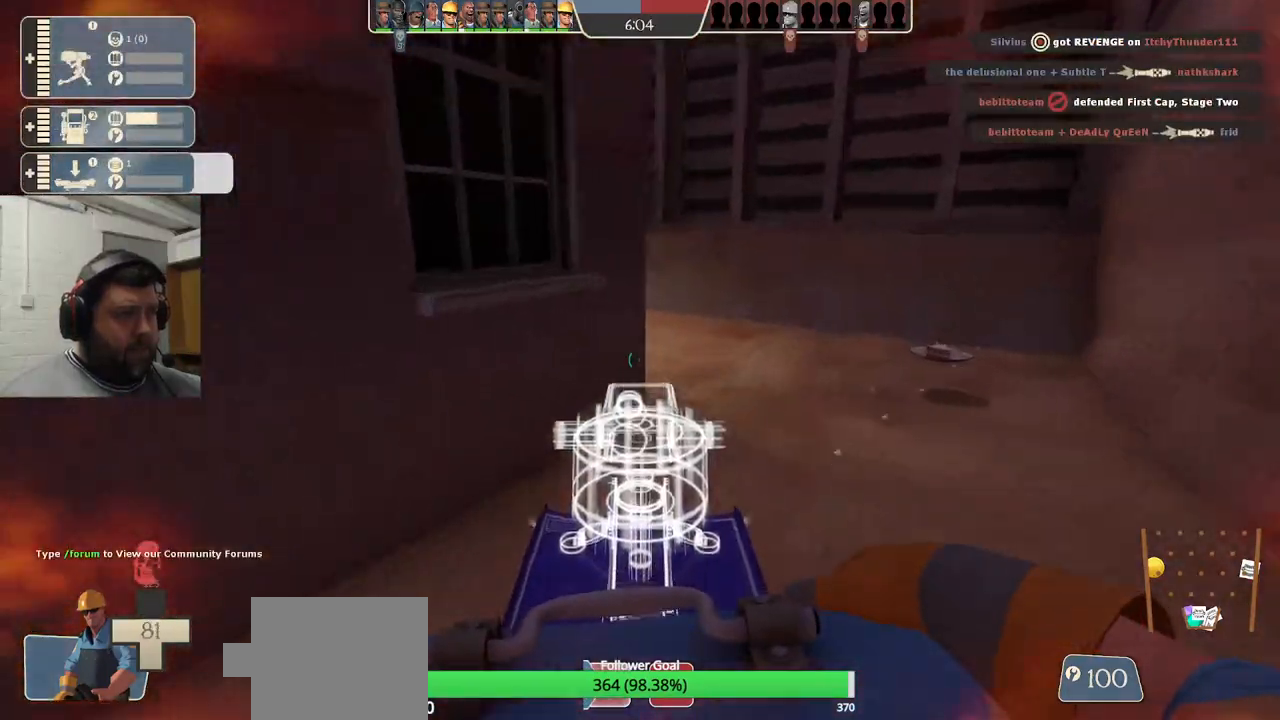
{"buttons": [], "left_stick": "up", "right_stick": "center", "events": []}
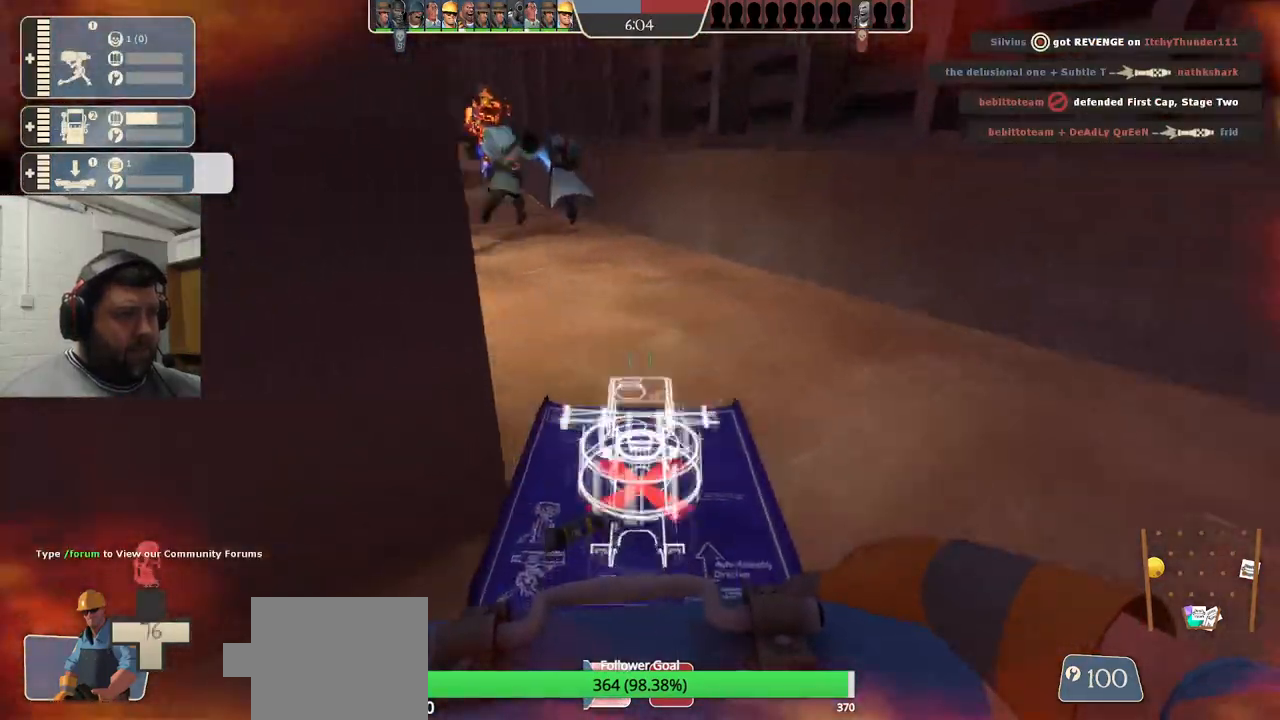
{"buttons": [], "left_stick": "up", "right_stick": "center", "events": []}
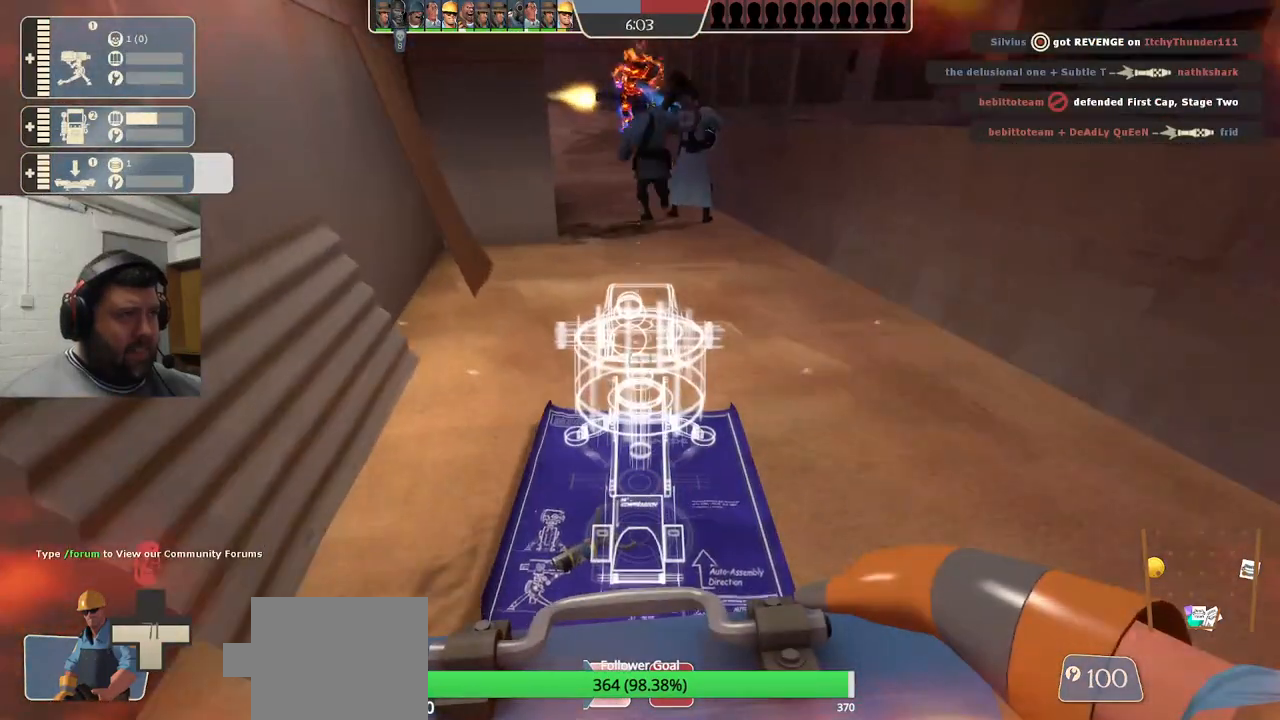
{"buttons": [], "left_stick": "up", "right_stick": "center", "events": []}
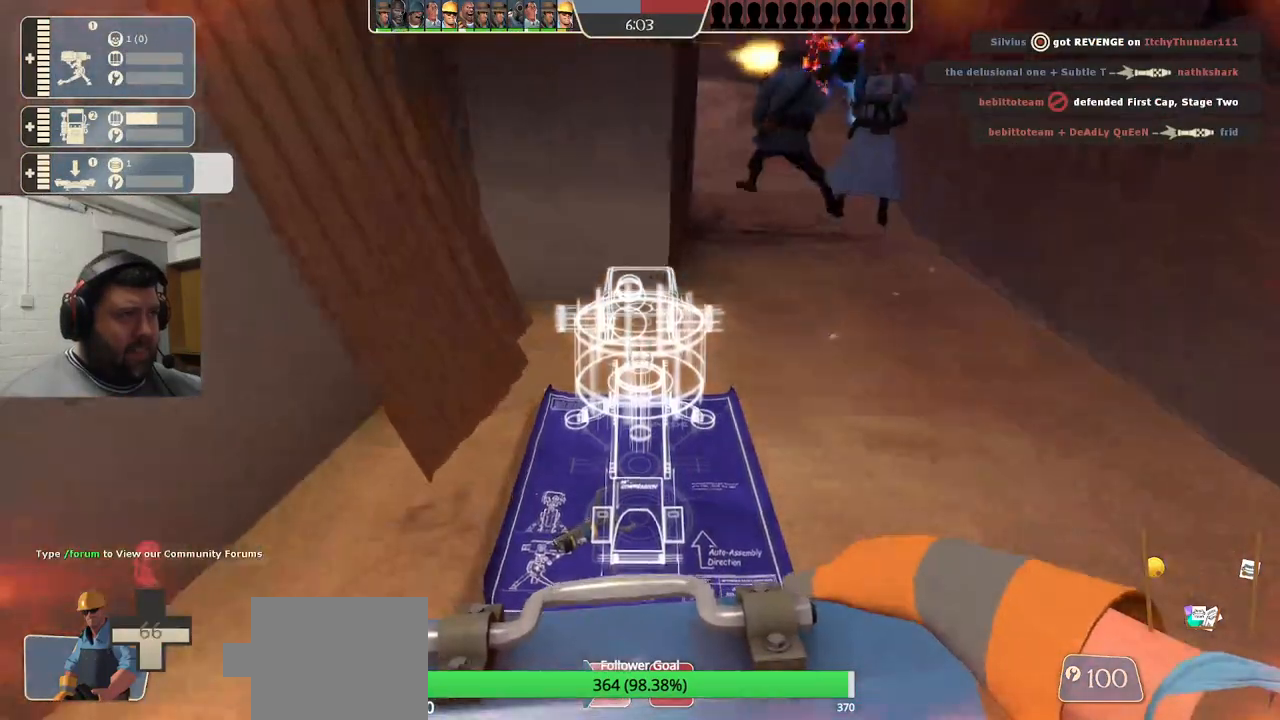
{"buttons": [], "left_stick": "up", "right_stick": "center", "events": []}